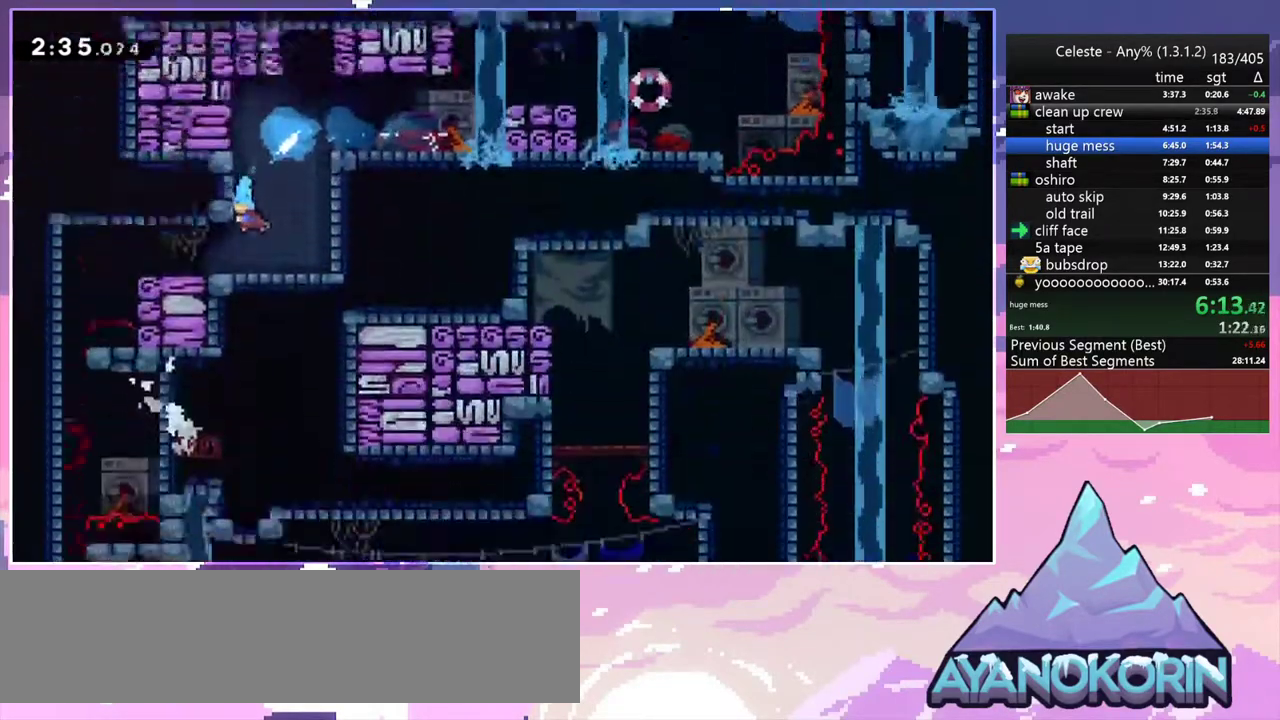
Gameplay with keyboard; each line is a JSON object with the keys held at the frame after it. "events" lists presses ("down") and releases ("up") of "dash", "down", "grab", "jump", "jump2", "left", "menu", "right", "skip" and "up" between this image and that frame as [ms after this image, input, new state], when the widget could be followed in between. No other keys are recorded. Mouse input is not recorded. Key names are as the overlay labels them; some are game actions (e.g. jump) rather than physical keys.
{"keys": ["left"], "events": []}
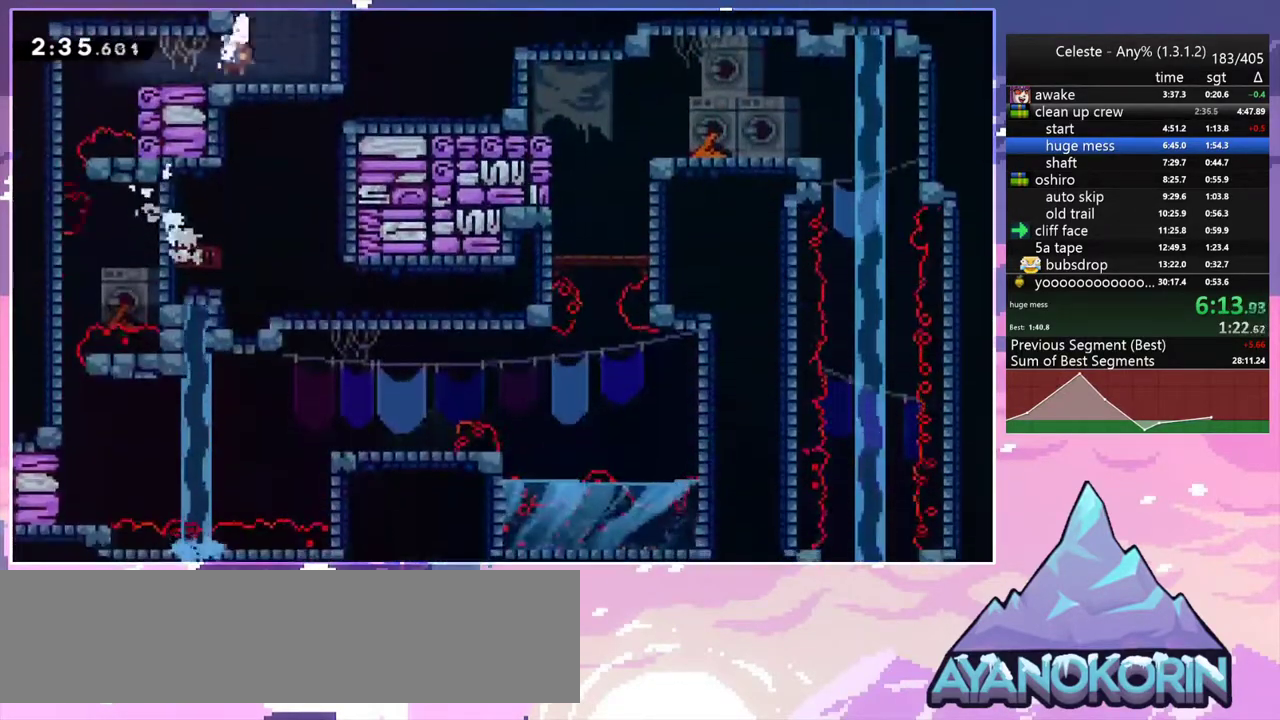
{"keys": ["down", "left"], "events": [[333, "down", "down"]]}
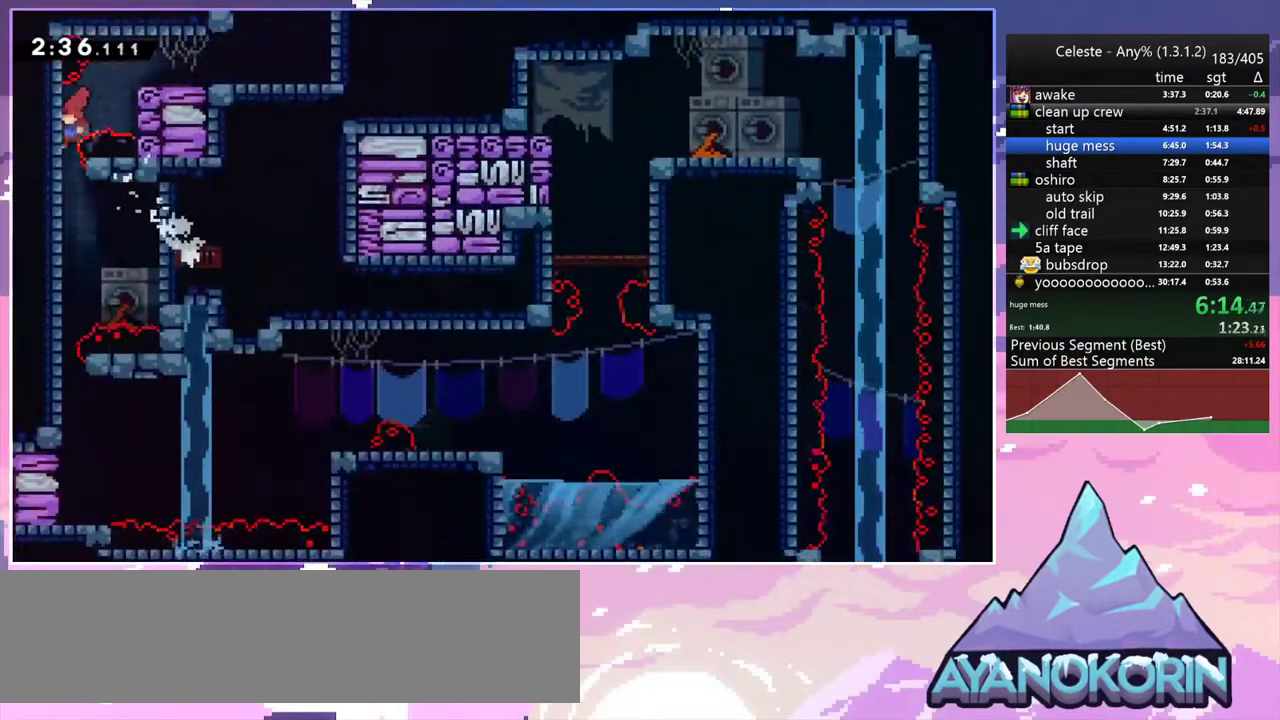
{"keys": ["down"], "events": [[67, "left", "up"]]}
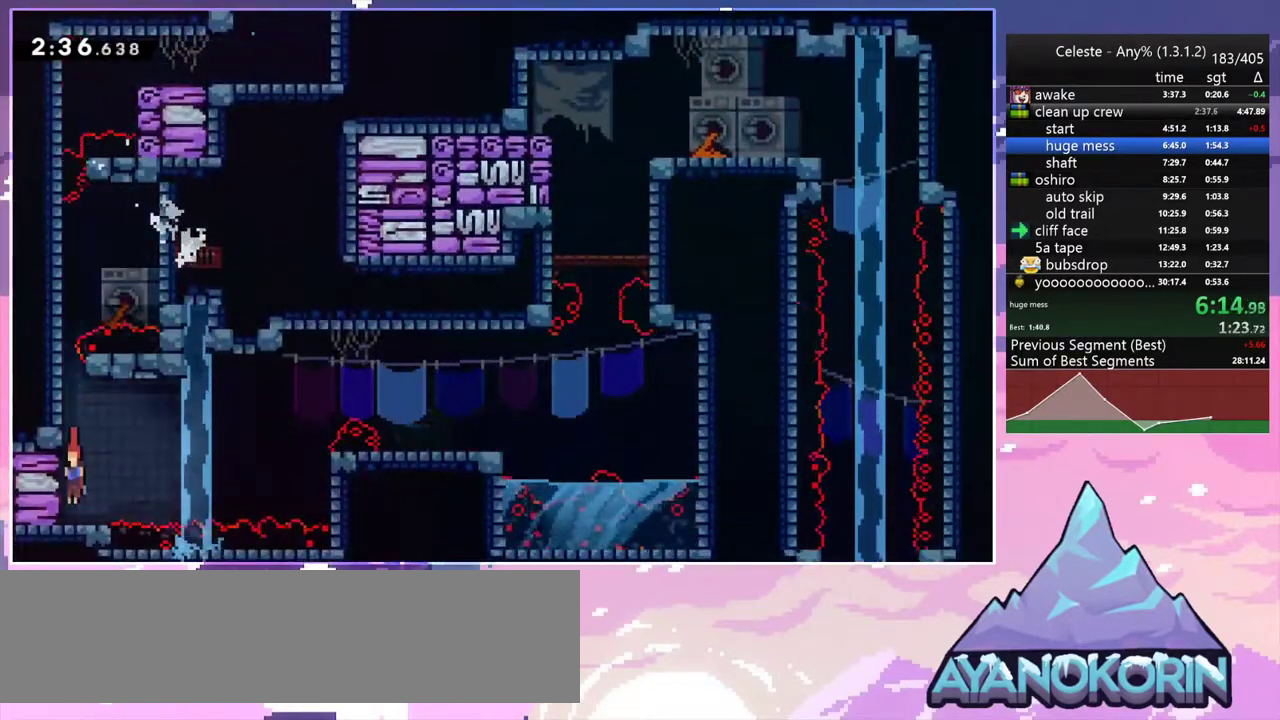
{"keys": ["jump2", "right"], "events": [[83, "dash", "down"], [83, "down", "up"], [83, "left", "down"], [283, "jump2", "down"], [283, "right", "down"], [317, "dash", "up"], [317, "left", "up"]]}
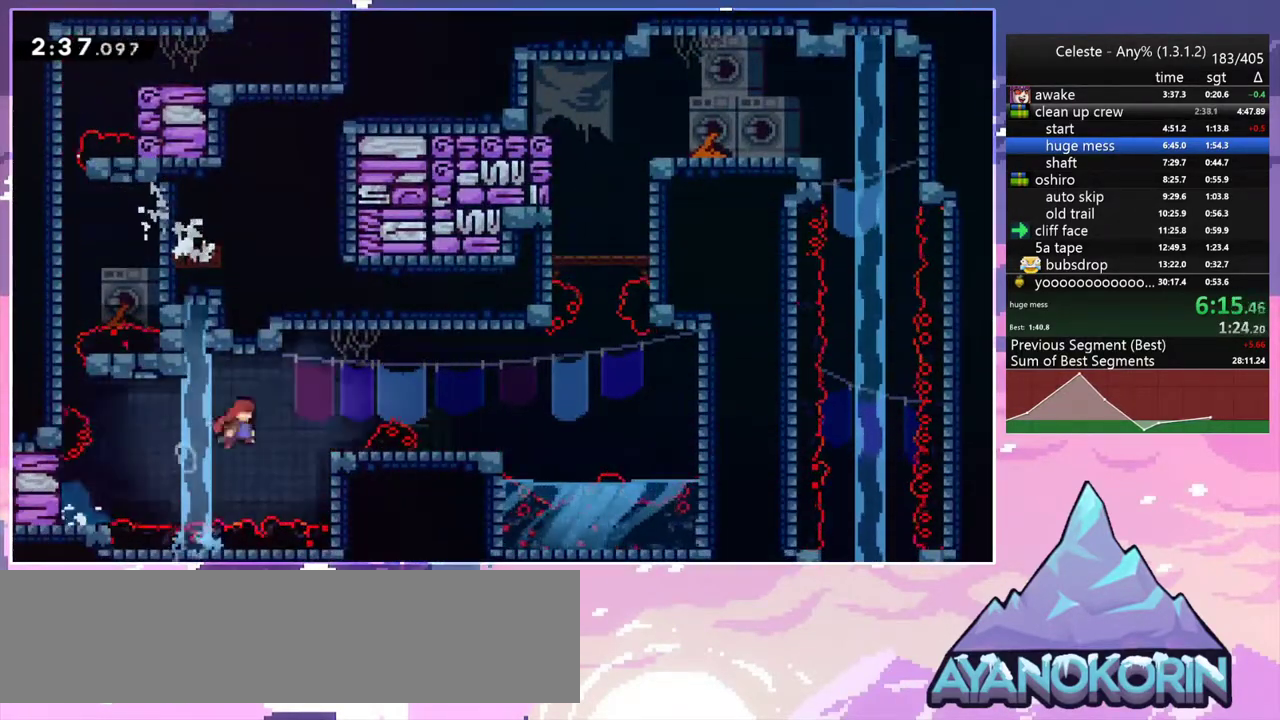
{"keys": ["jump2", "right"], "events": [[17, "dash", "down"], [50, "jump2", "up"], [250, "jump2", "down"], [333, "dash", "up"]]}
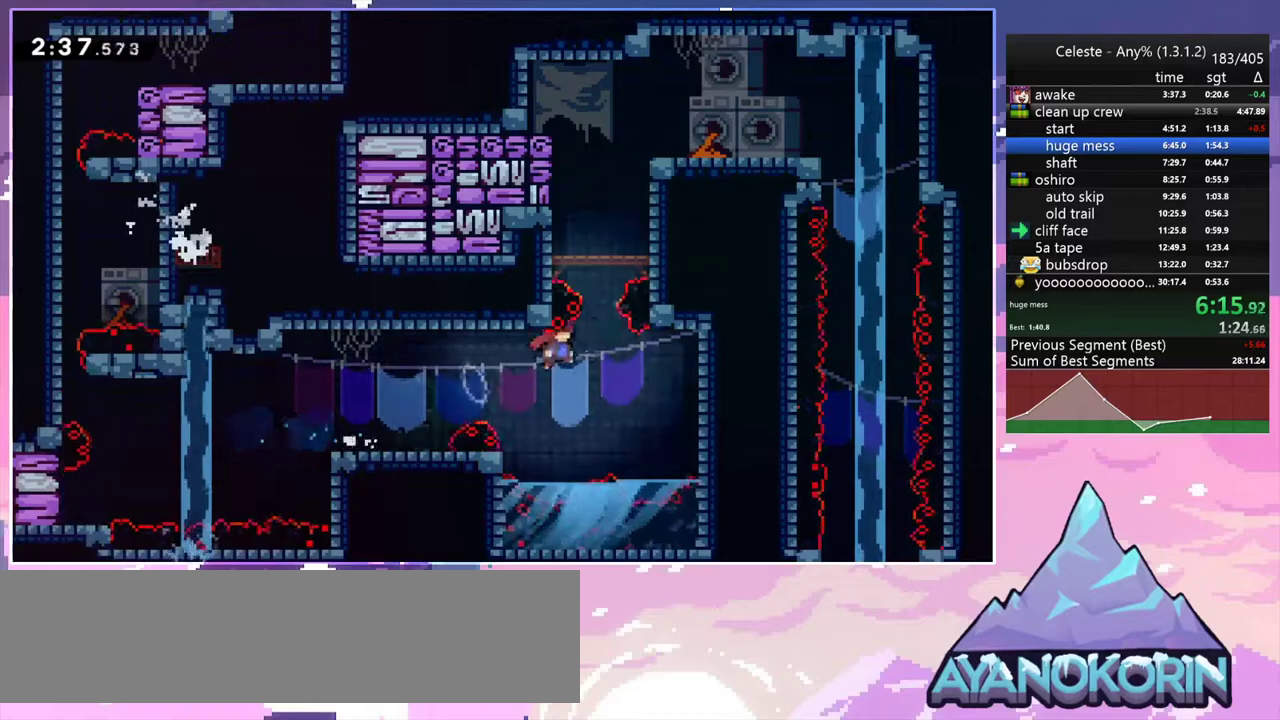
{"keys": ["grab", "jump2", "right", "up"], "events": [[67, "up", "down"], [117, "dash", "down"], [117, "jump2", "up"], [117, "right", "up"], [267, "grab", "down"], [300, "right", "down"], [450, "dash", "up"], [450, "jump2", "down"]]}
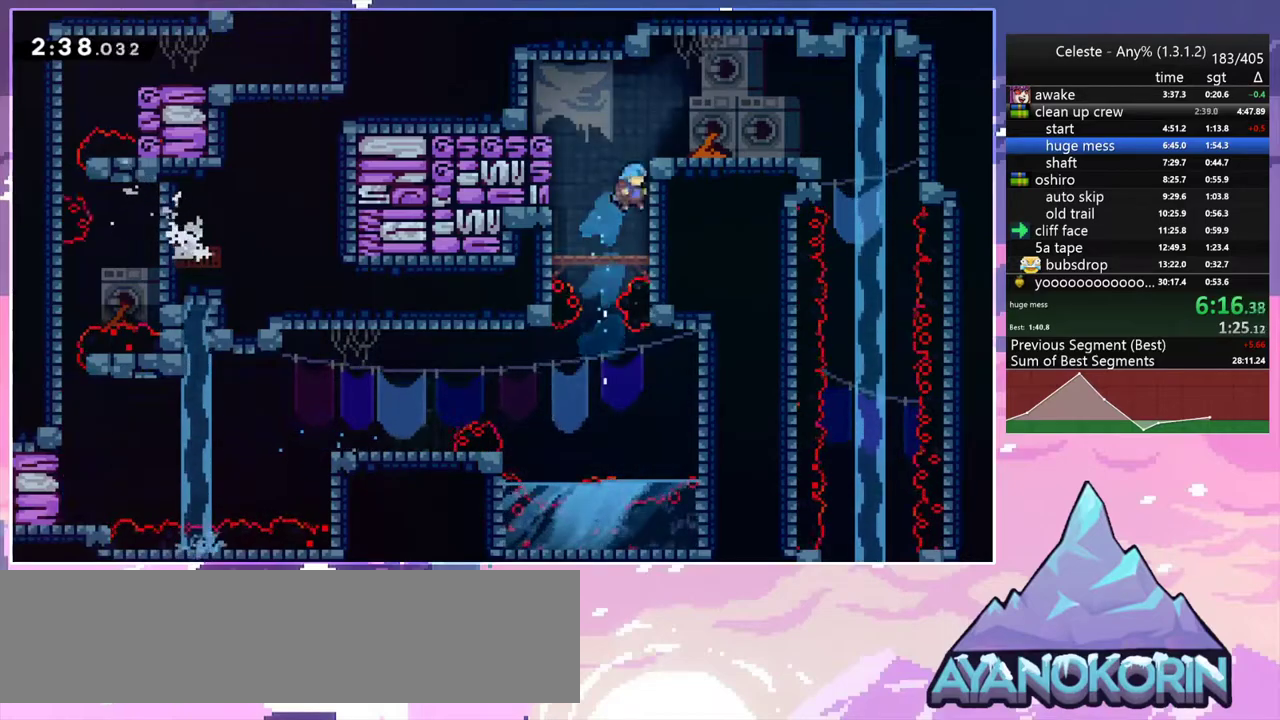
{"keys": ["right"], "events": [[33, "jump", "down"], [183, "jump2", "up"], [233, "grab", "up"], [233, "jump", "up"], [367, "up", "up"]]}
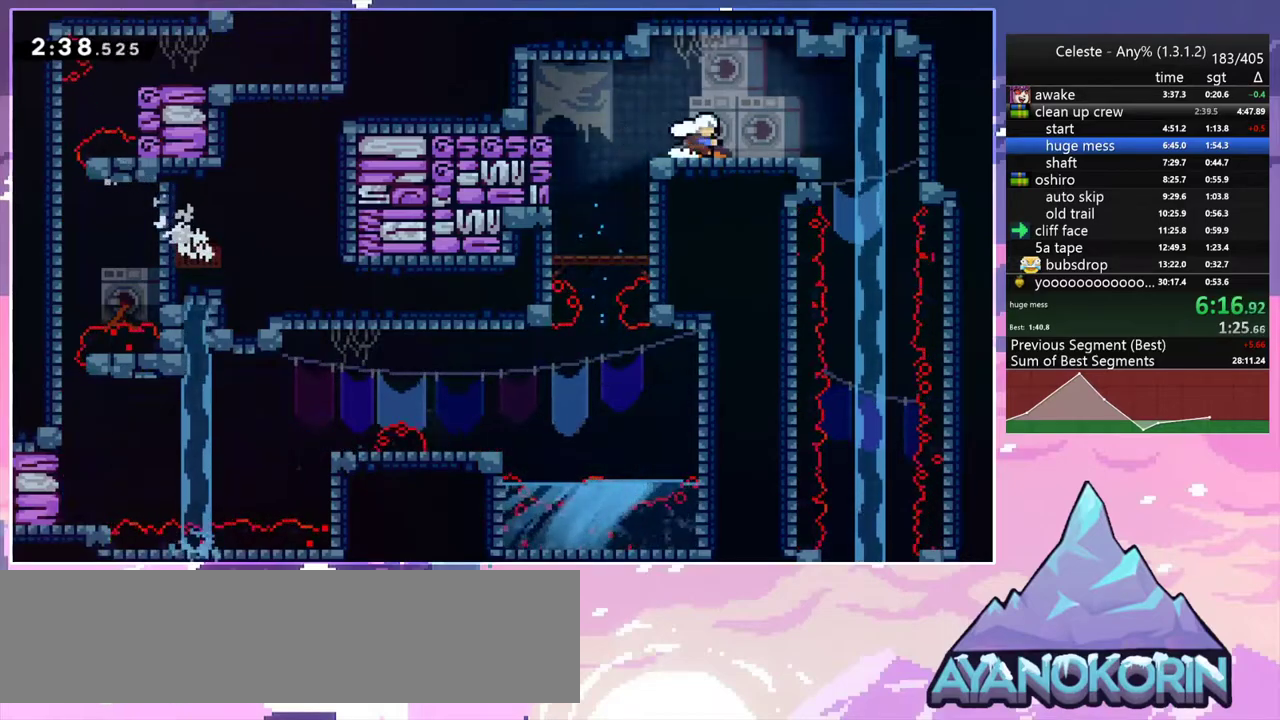
{"keys": ["down"], "events": [[17, "dash", "down"], [150, "dash", "up"], [250, "down", "down"], [283, "dash", "down"], [283, "right", "up"], [433, "dash", "up"]]}
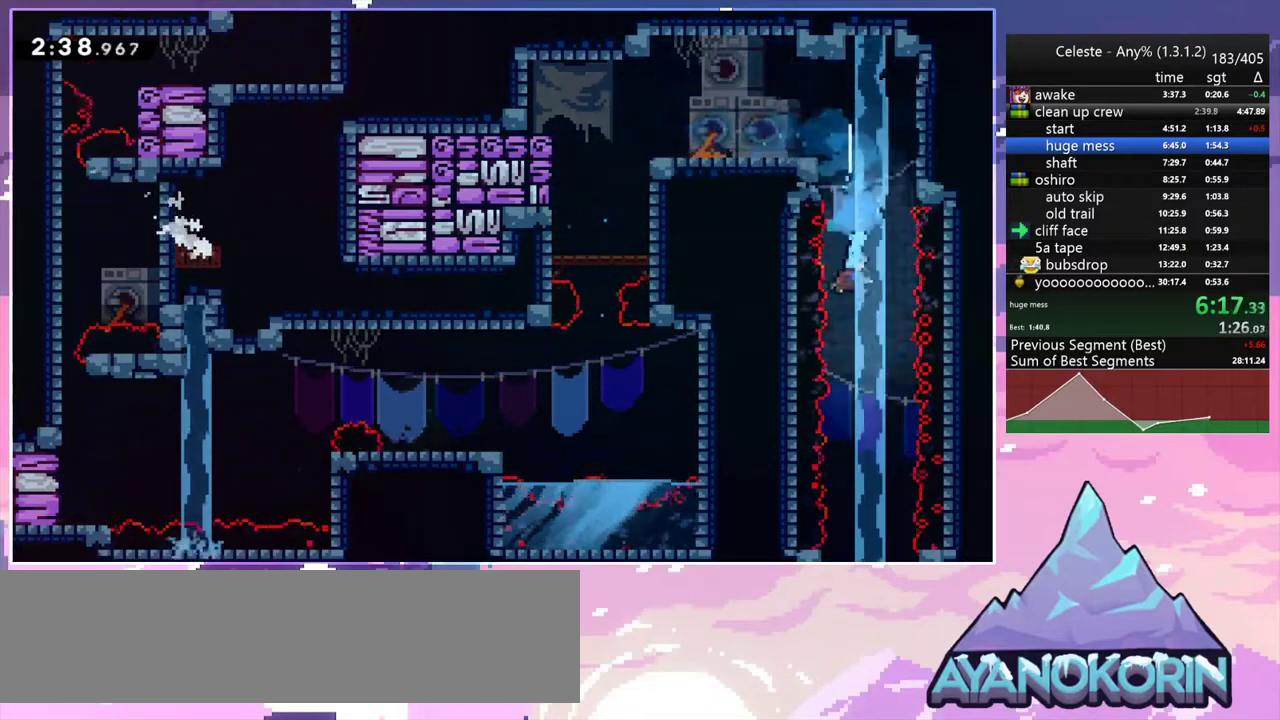
{"keys": ["down"], "events": []}
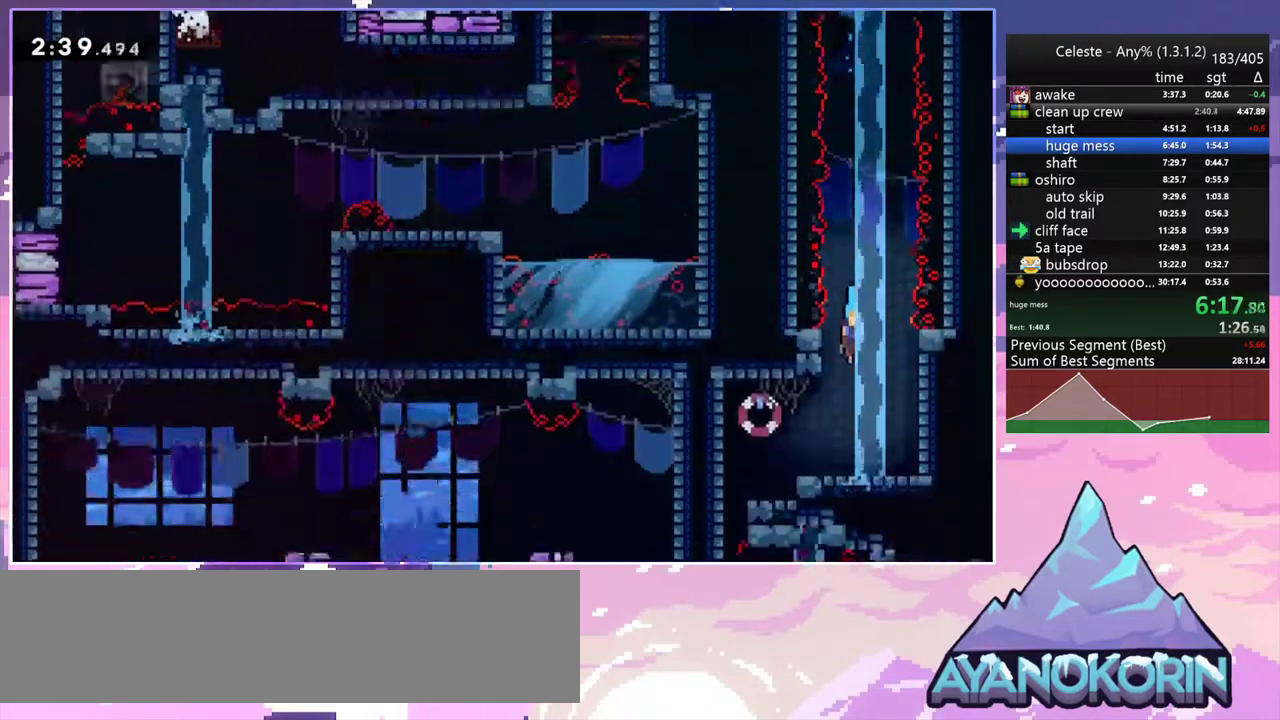
{"keys": ["down", "left"], "events": [[467, "left", "down"]]}
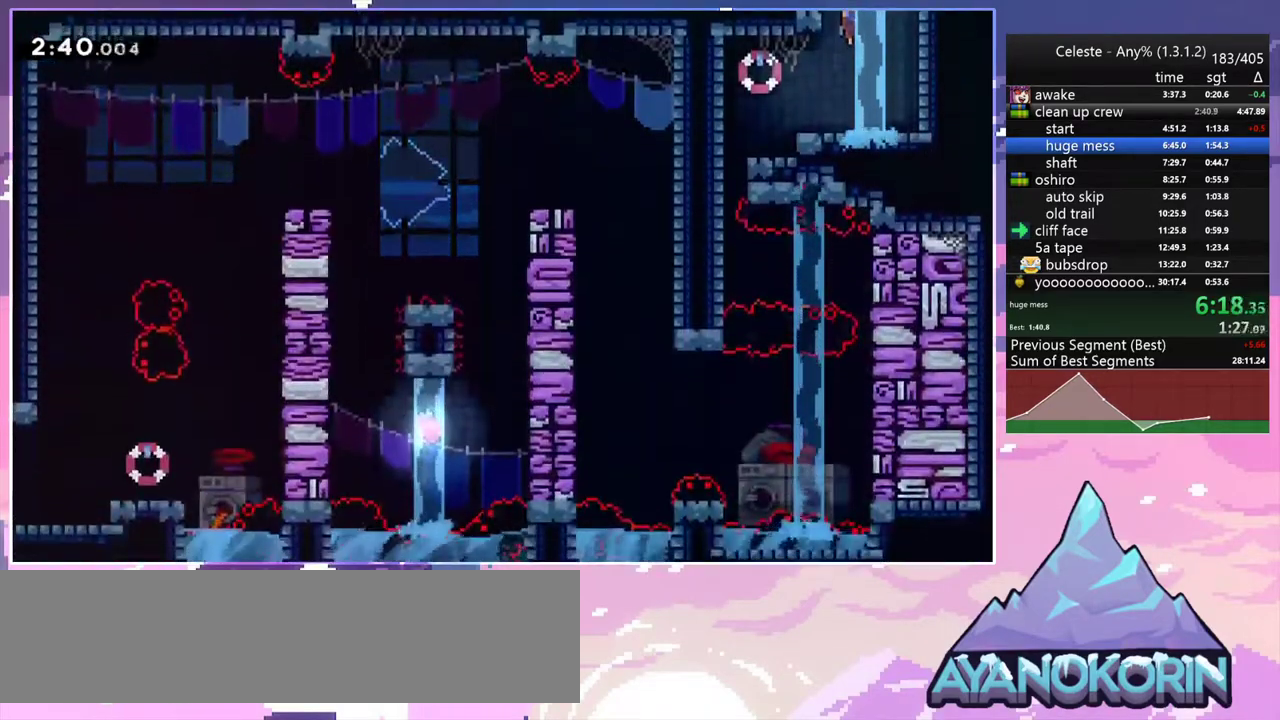
{"keys": ["down"], "events": [[17, "dash", "down"], [200, "dash", "up"], [333, "left", "up"]]}
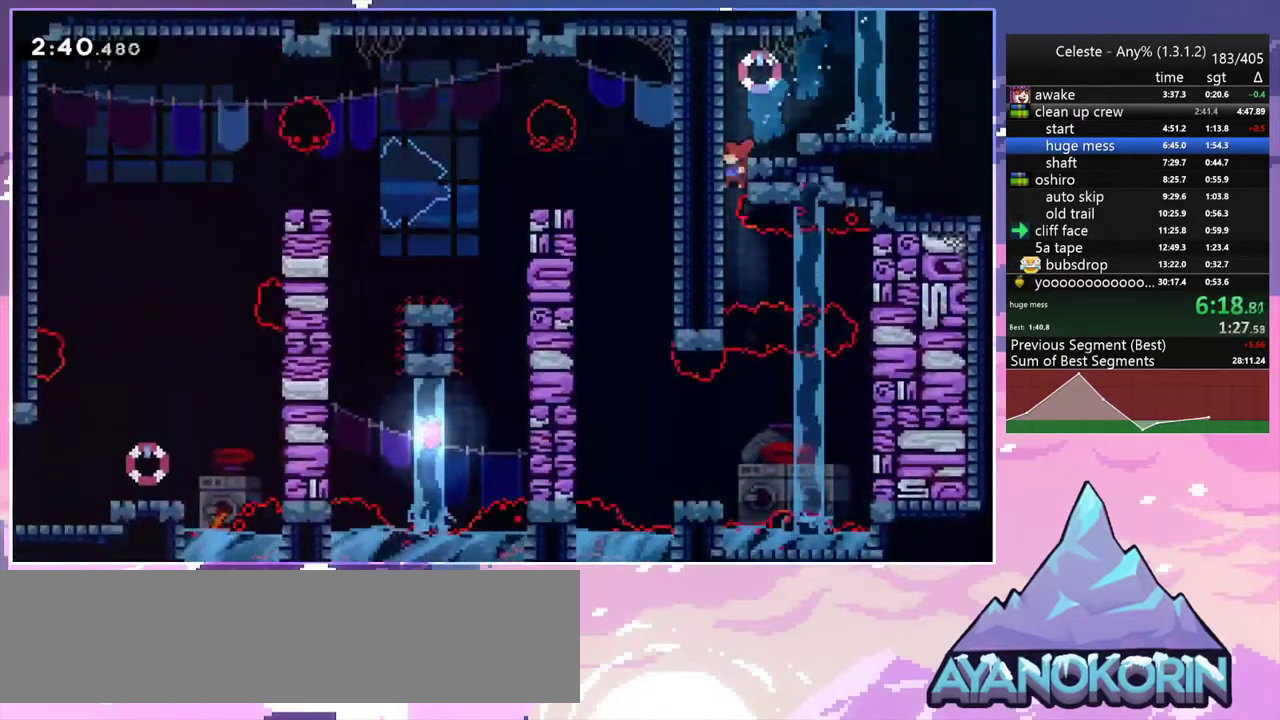
{"keys": ["down"], "events": [[167, "down", "up"], [217, "dash", "down"], [217, "right", "down"], [350, "dash", "up"], [350, "down", "down"], [350, "right", "up"]]}
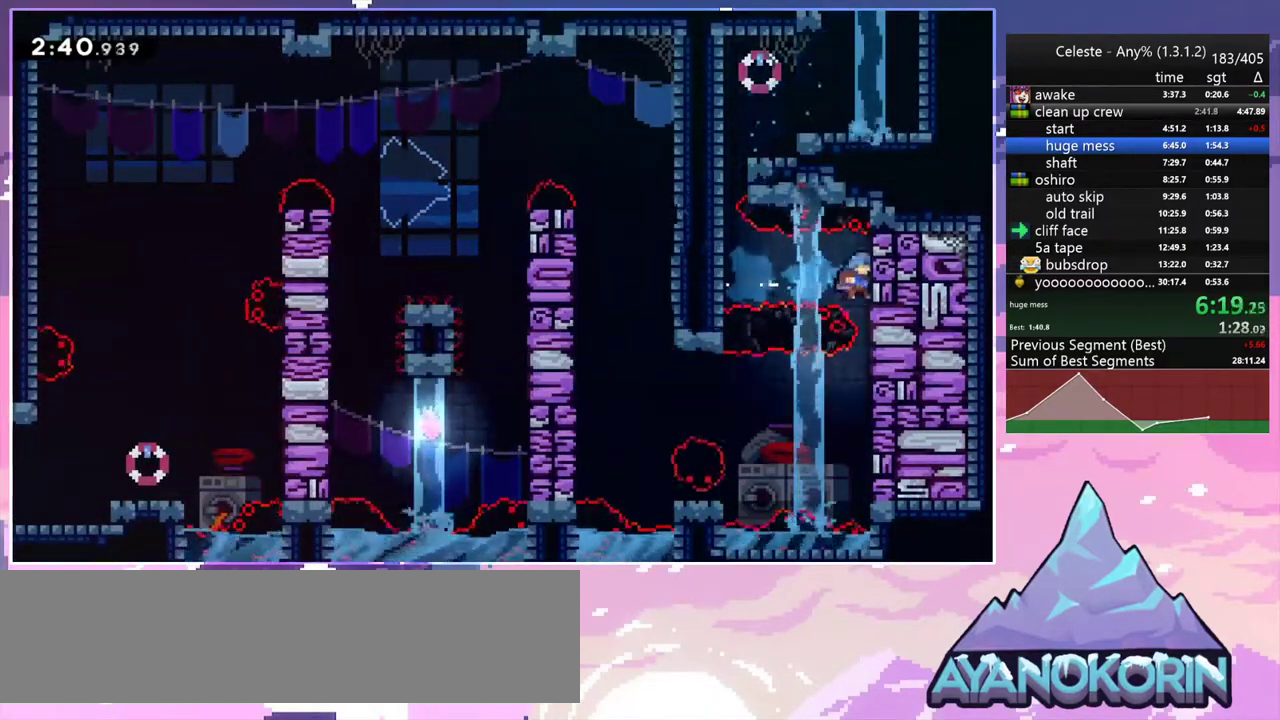
{"keys": ["jump2", "left"], "events": [[367, "down", "up"], [367, "jump2", "down"], [367, "left", "down"]]}
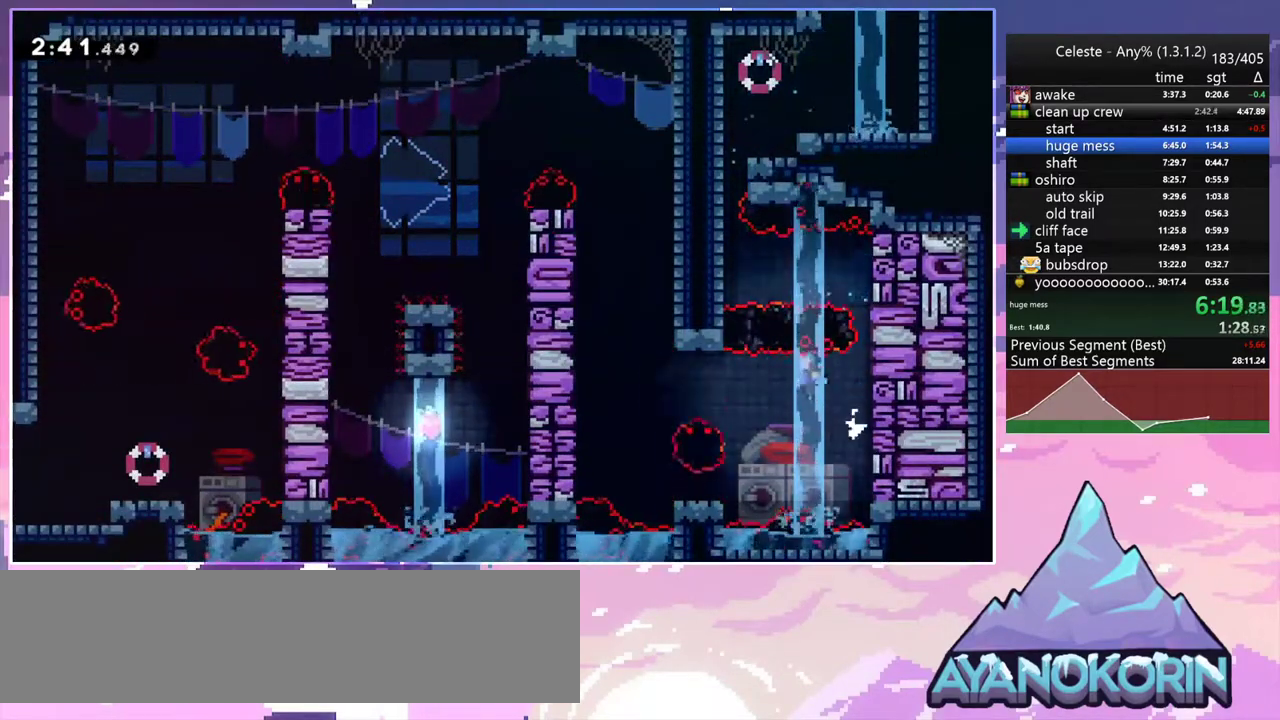
{"keys": ["jump2", "left", "up"], "events": [[17, "jump2", "up"], [433, "jump2", "down"], [483, "up", "down"]]}
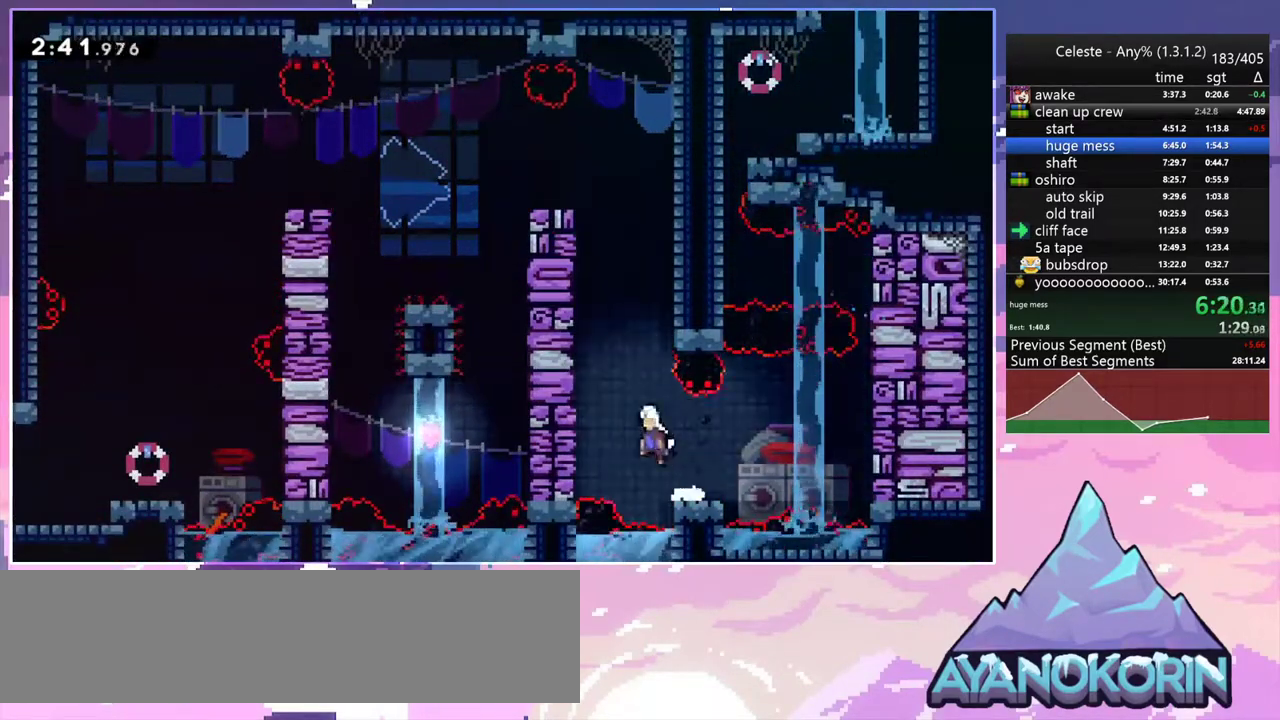
{"keys": ["grab", "jump2", "left", "up"], "events": [[33, "dash", "down"], [33, "left", "up"], [67, "jump2", "up"], [267, "jump2", "down"], [300, "left", "down"], [350, "grab", "down"], [400, "jump2", "up"], [450, "dash", "up"], [450, "jump2", "down"]]}
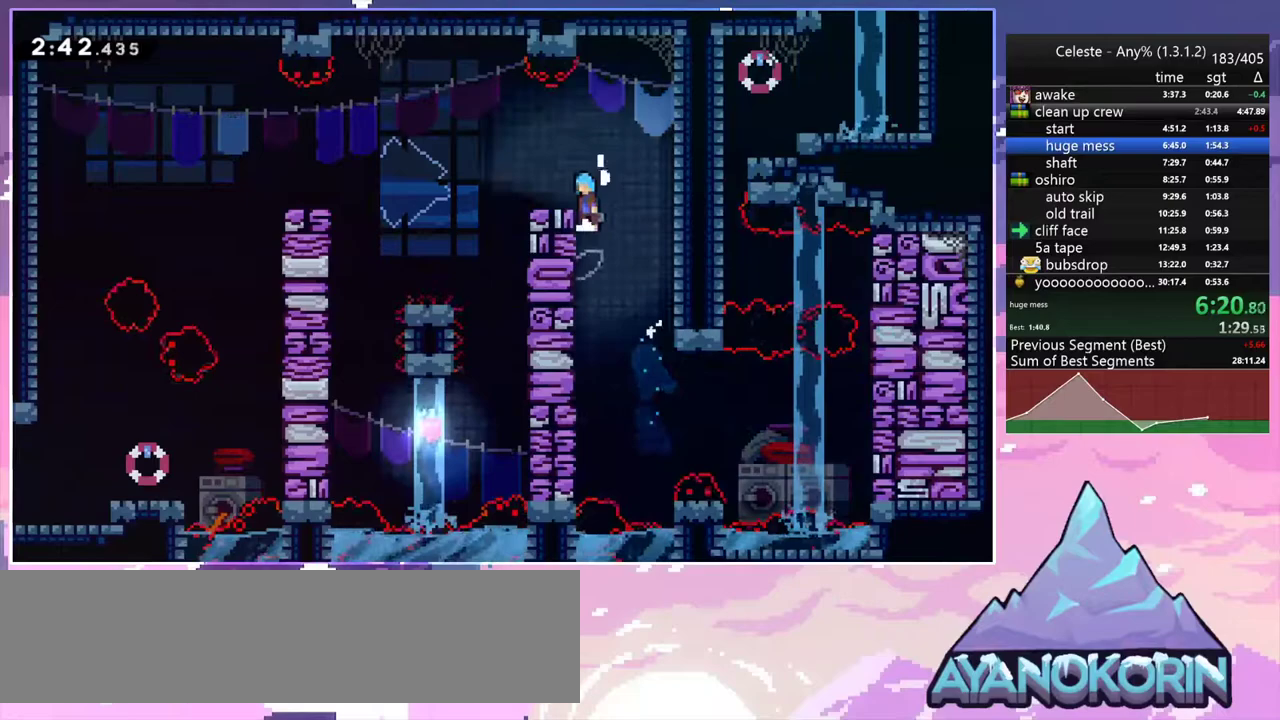
{"keys": ["left"], "events": [[83, "grab", "up"], [83, "jump2", "up"], [83, "up", "up"], [183, "down", "down"], [283, "dash", "down"], [317, "jump2", "down"], [417, "dash", "up"], [417, "down", "up"], [467, "jump2", "up"]]}
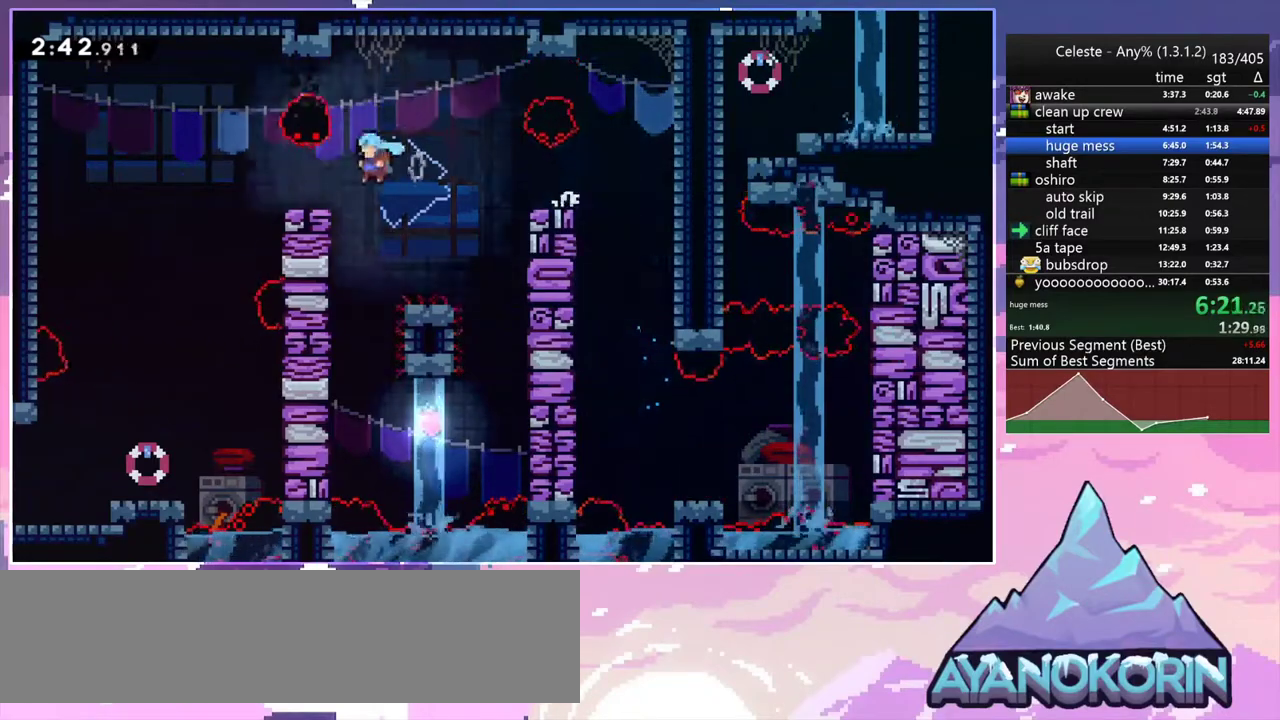
{"keys": ["down"], "events": [[250, "down", "down"], [283, "dash", "down"], [283, "left", "up"], [433, "dash", "up"]]}
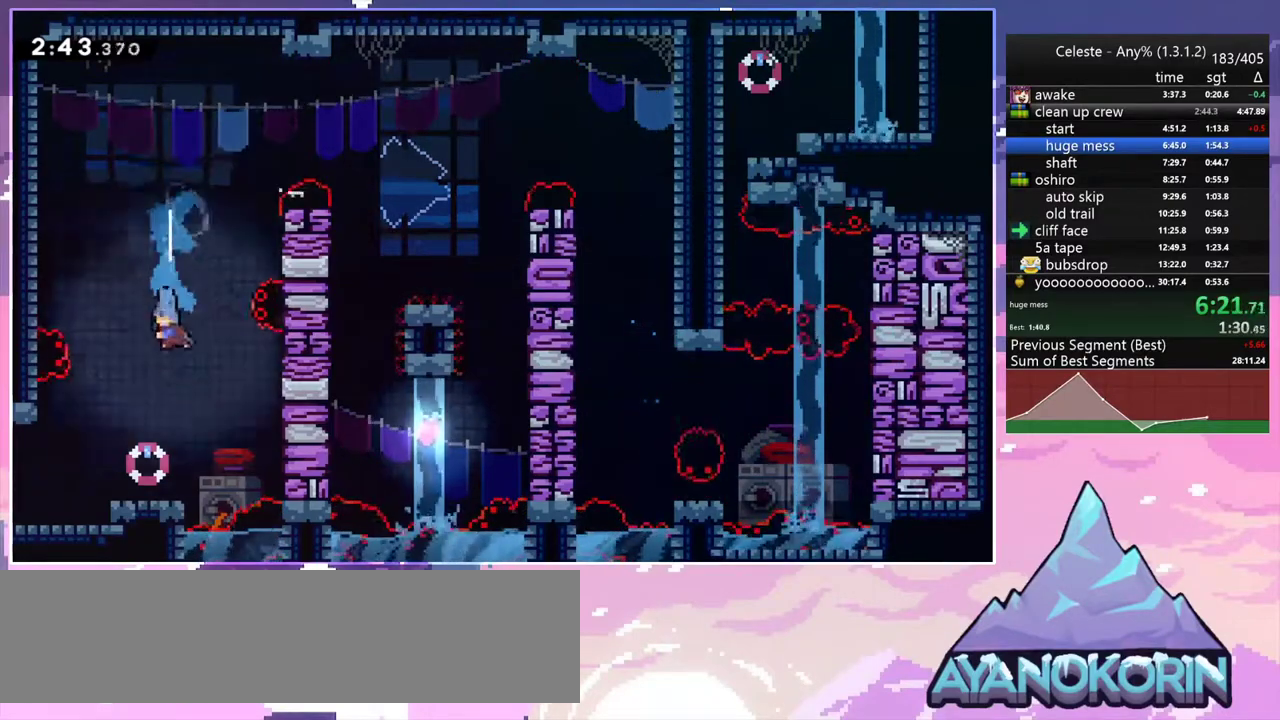
{"keys": ["dash", "jump2", "left"], "events": [[117, "left", "down"], [267, "dash", "down"], [400, "down", "up"], [450, "jump2", "down"]]}
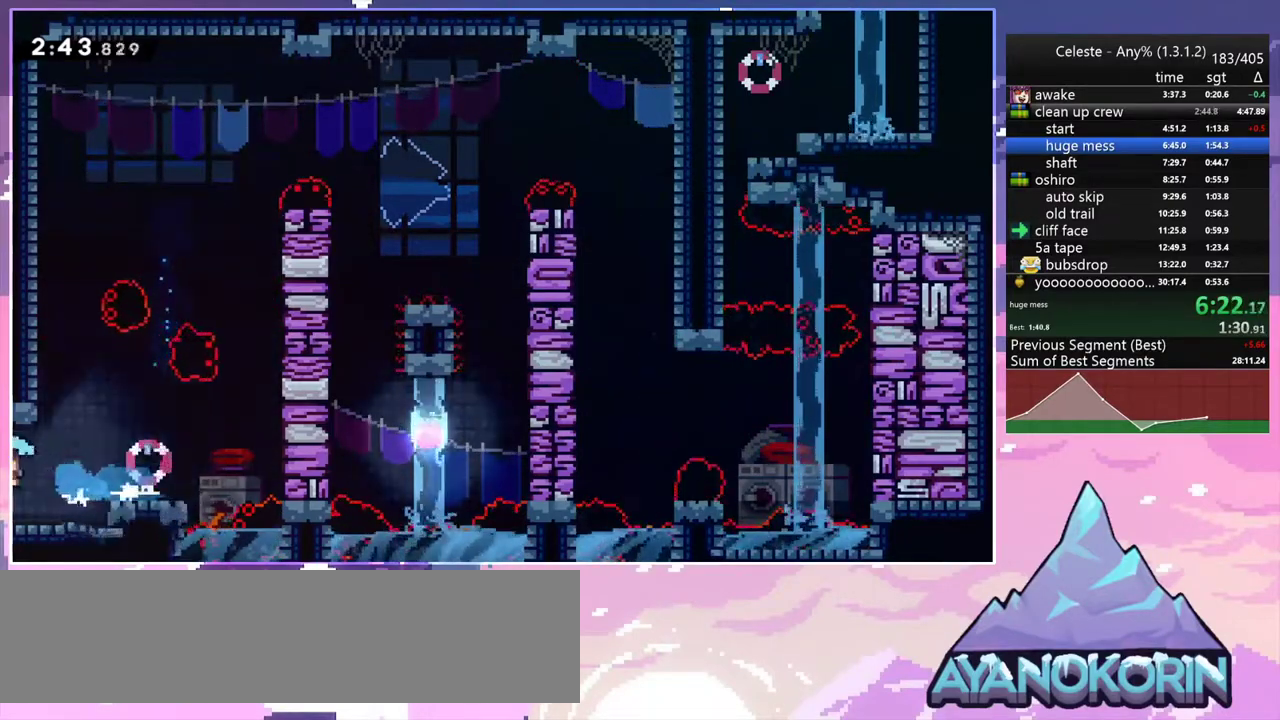
{"keys": ["jump2", "left", "up"], "events": [[33, "dash", "up"], [33, "up", "down"]]}
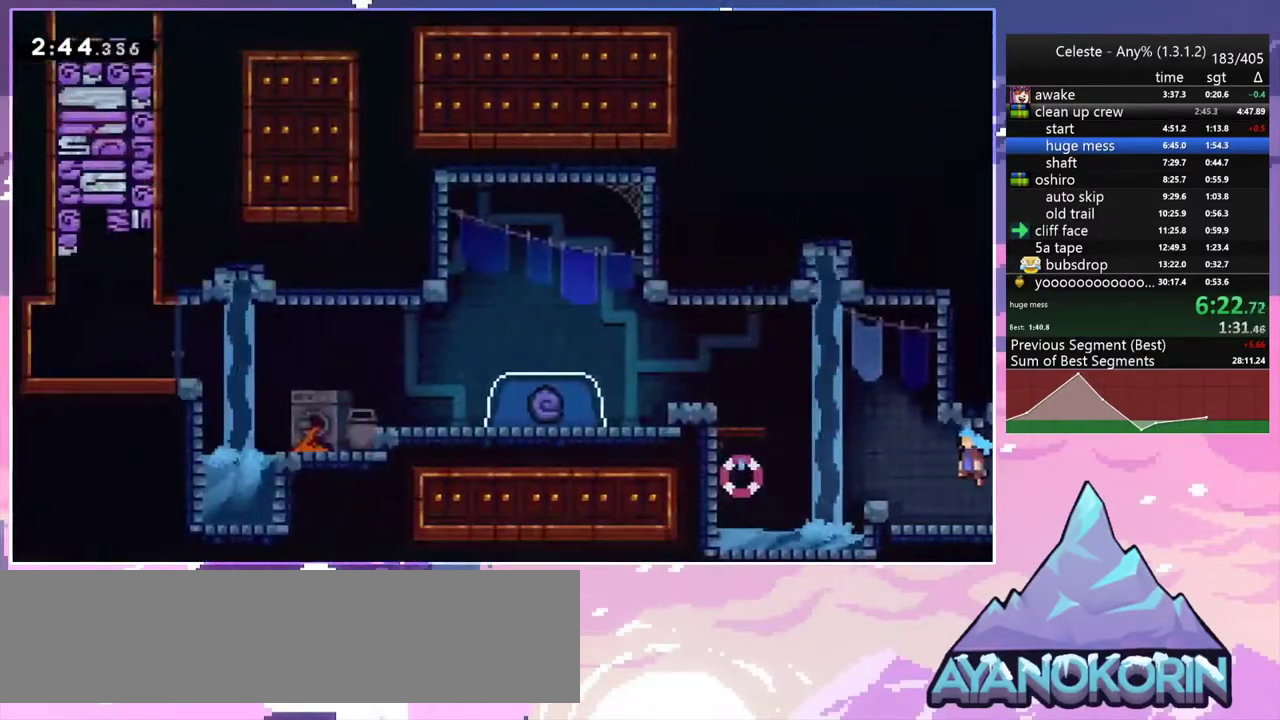
{"keys": ["dash", "grab", "jump2", "left", "up"], "events": [[333, "dash", "down"], [333, "jump2", "up"], [383, "grab", "down"], [483, "jump2", "down"]]}
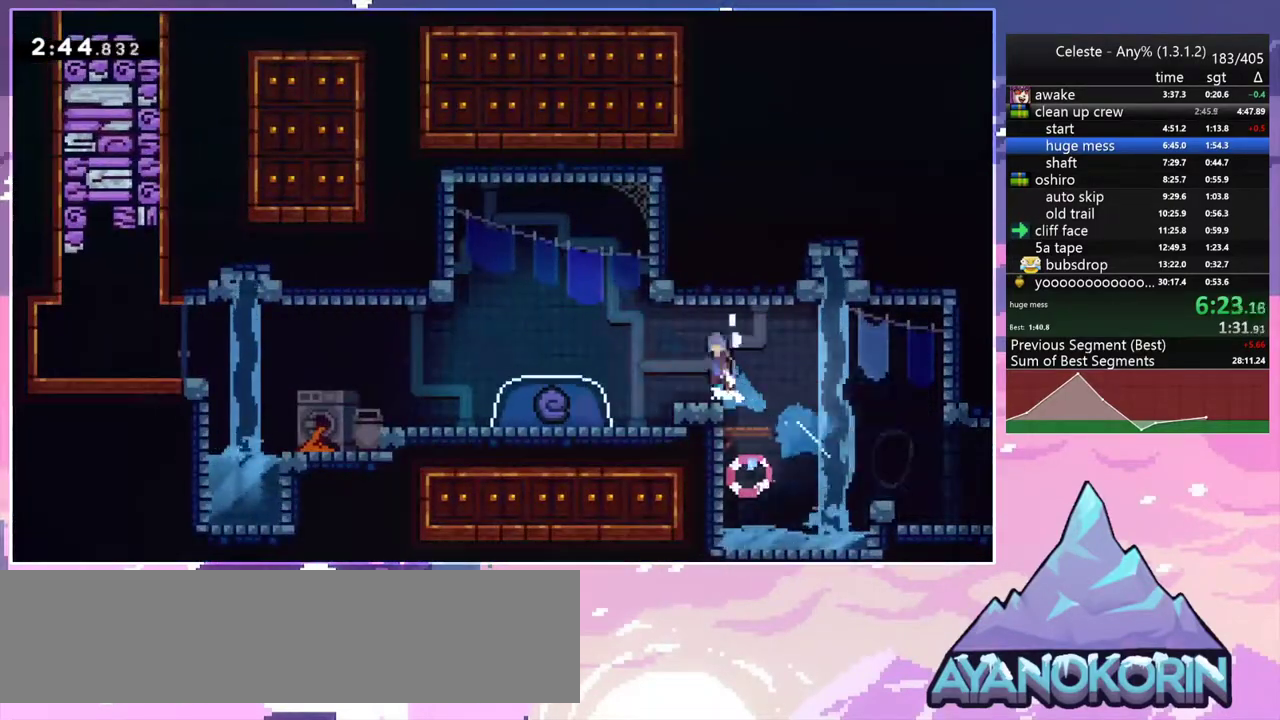
{"keys": ["down"], "events": [[33, "dash", "up"], [67, "grab", "up"], [67, "jump2", "up"], [67, "up", "up"], [217, "down", "down"], [267, "left", "up"], [300, "dash", "down"], [450, "dash", "up"]]}
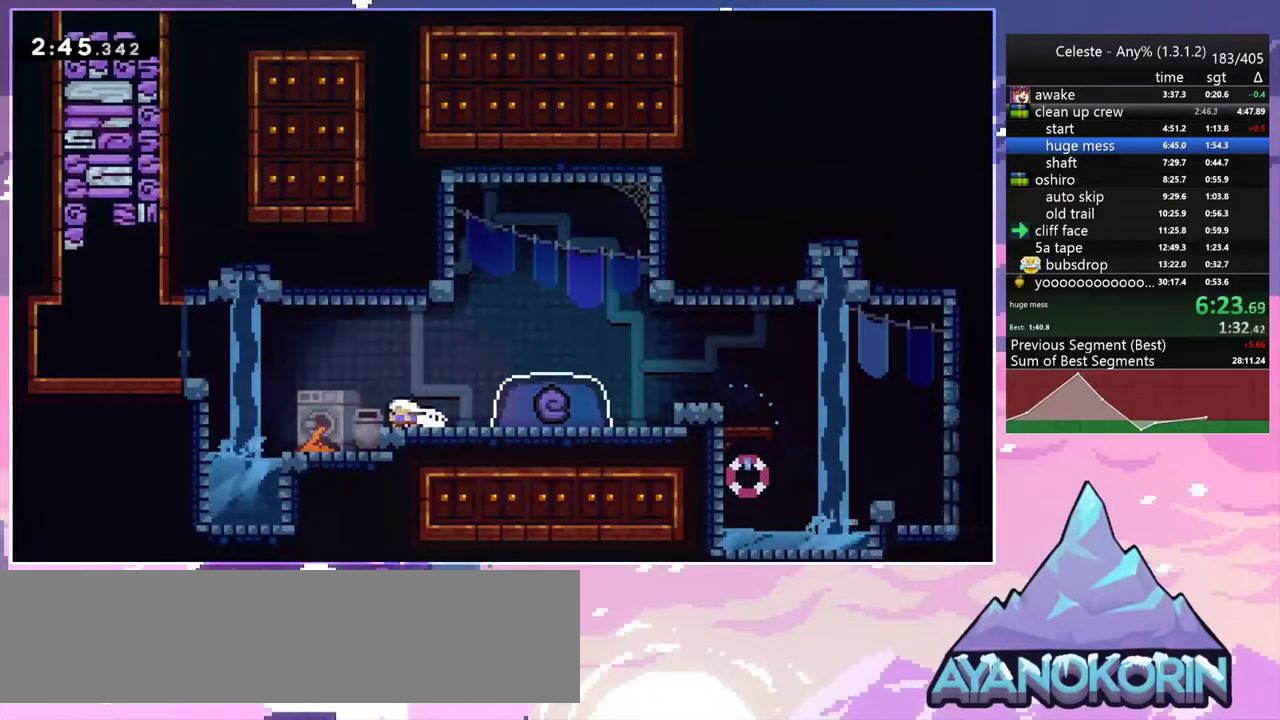
{"keys": ["dash", "down", "jump2", "right"], "events": [[83, "down", "up"], [83, "right", "down"], [283, "jump2", "down"], [417, "down", "down"], [467, "dash", "down"]]}
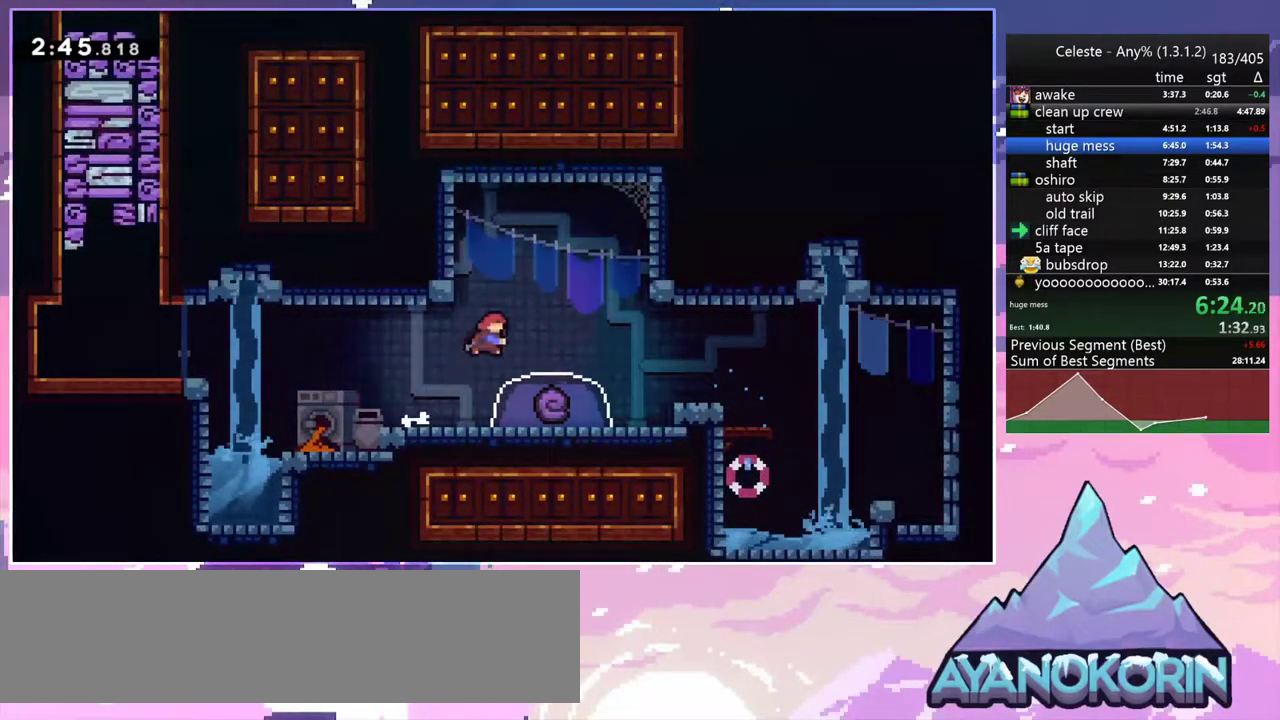
{"keys": ["down", "left"], "events": [[17, "jump2", "up"], [100, "dash", "up"], [150, "right", "up"], [200, "left", "down"]]}
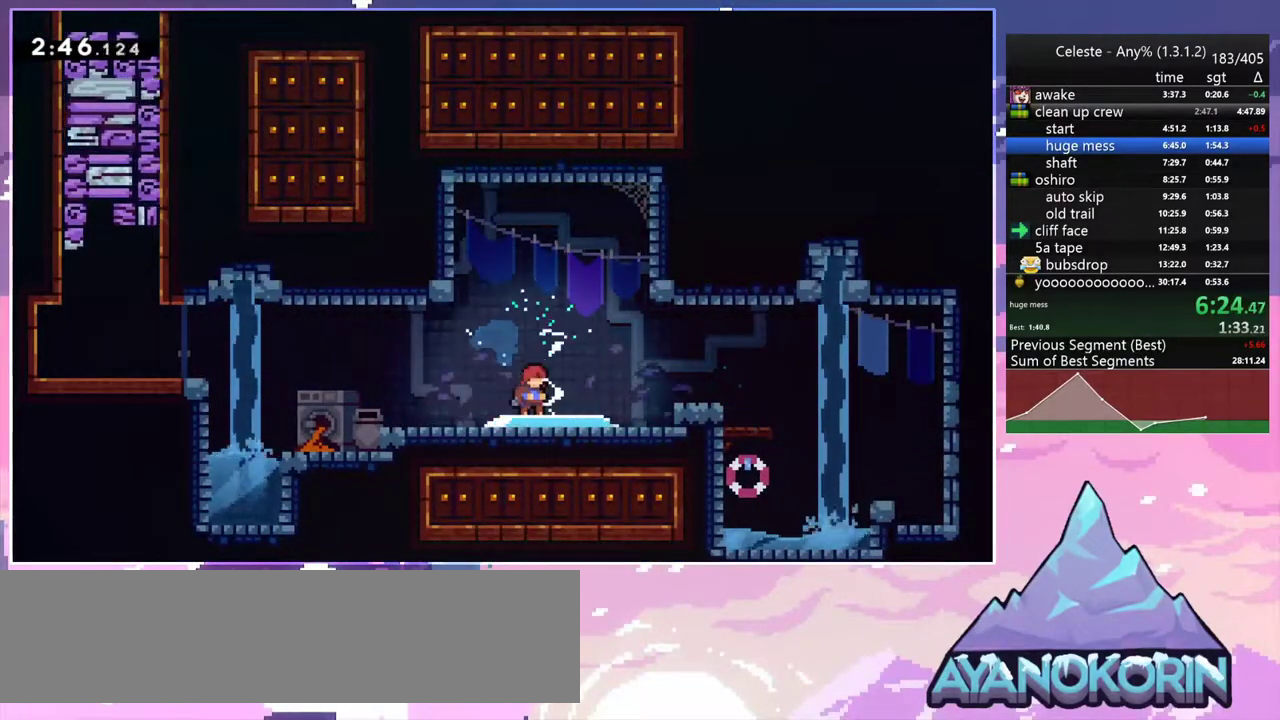
{"keys": ["down", "left"], "events": []}
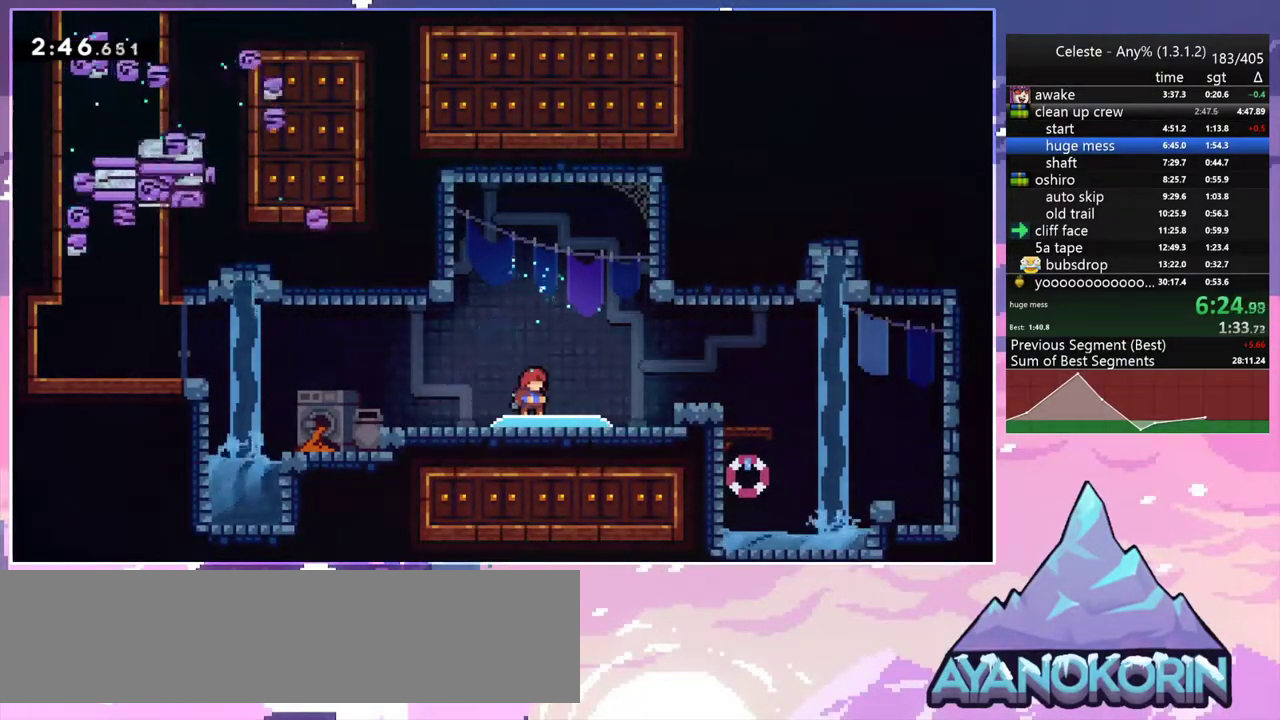
{"keys": ["down", "left"], "events": []}
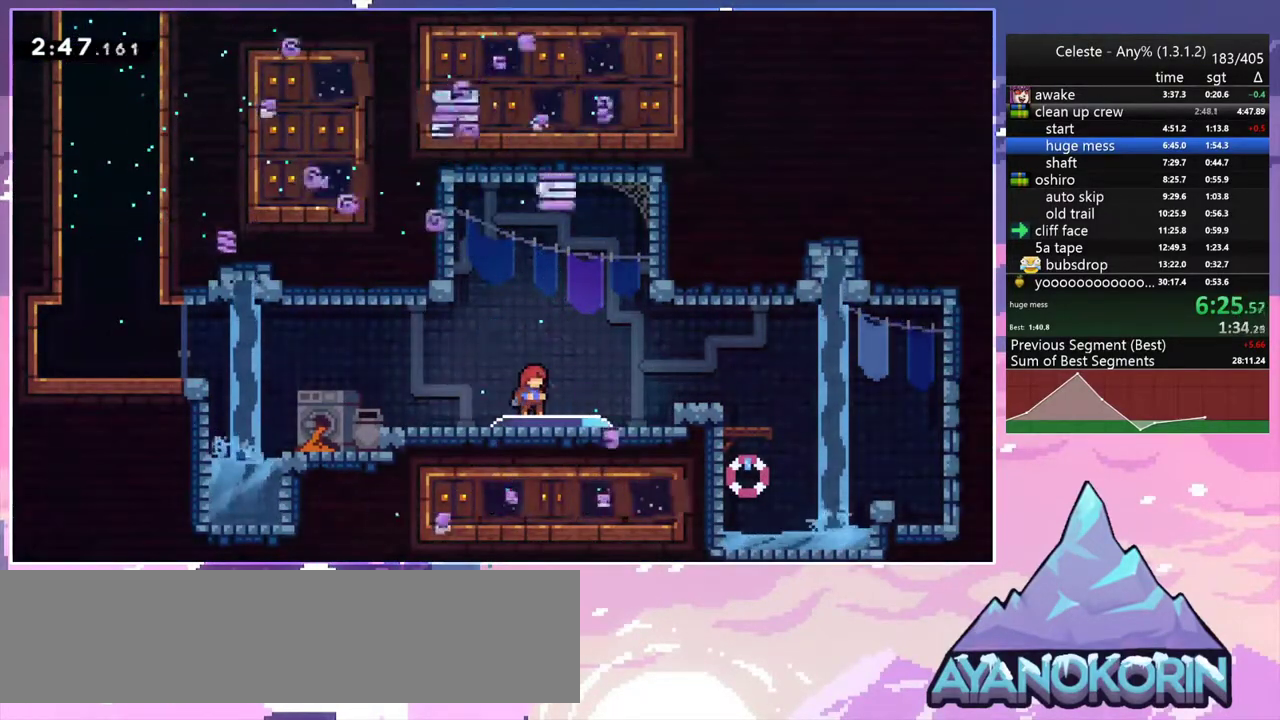
{"keys": ["dash", "jump2", "left"], "events": [[333, "dash", "down"], [483, "down", "up"], [483, "jump2", "down"]]}
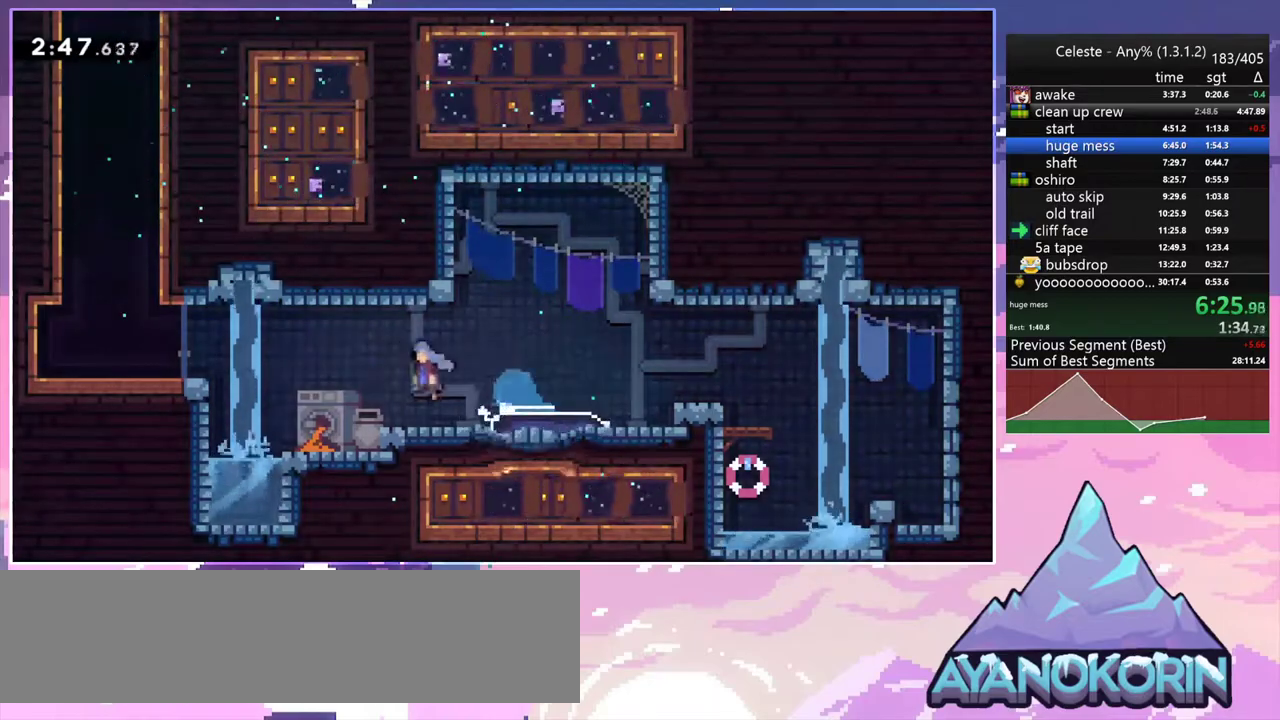
{"keys": ["dash", "up"], "events": [[67, "dash", "up"], [300, "up", "down"], [350, "dash", "down"], [350, "jump2", "up"], [350, "left", "up"]]}
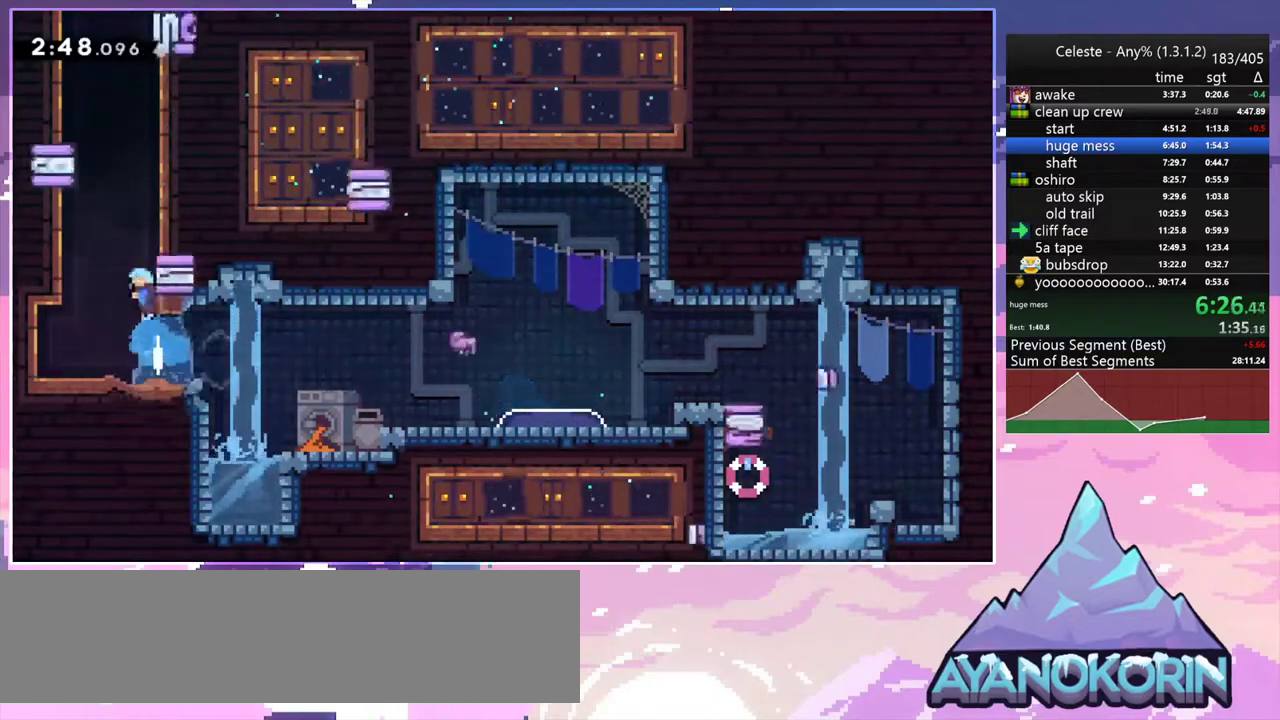
{"keys": ["grab", "jump", "jump2", "left", "up"], "events": [[133, "jump2", "down"], [183, "left", "down"], [283, "grab", "down"], [317, "jump2", "up"], [367, "dash", "up"], [367, "jump2", "down"], [467, "jump", "down"]]}
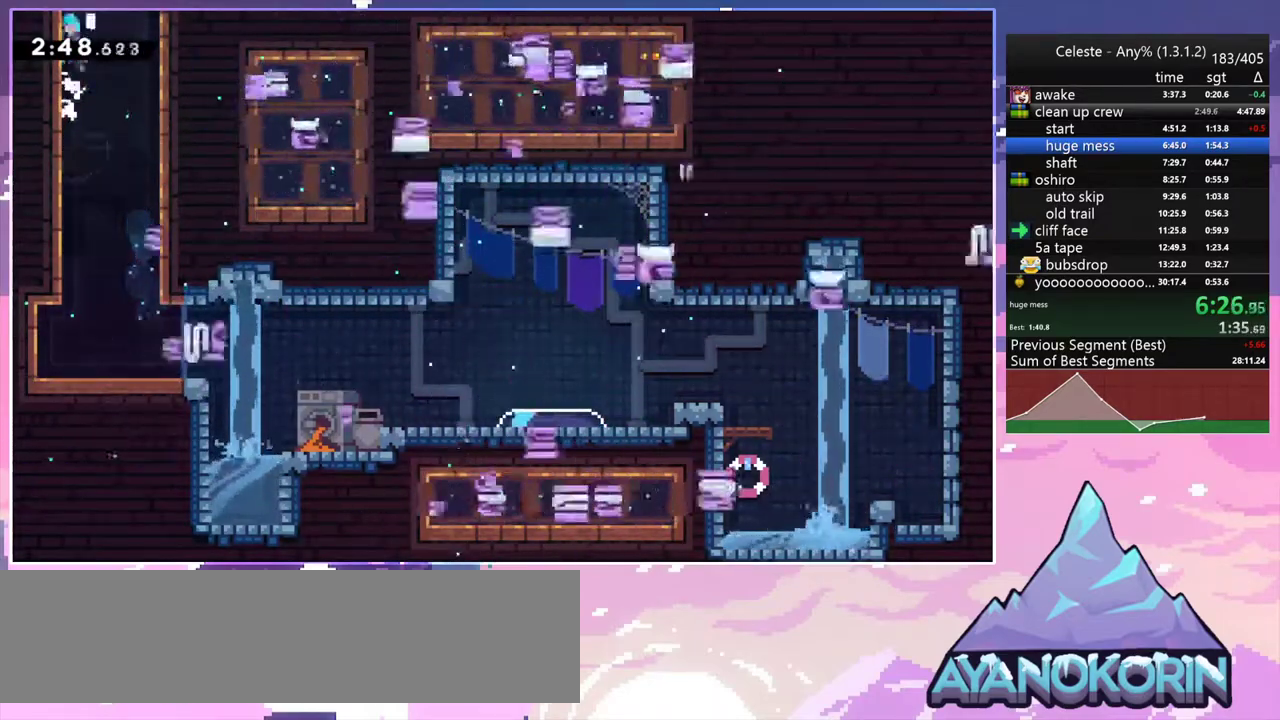
{"keys": ["grab", "left", "up"], "events": [[17, "jump2", "up"], [50, "jump2", "down"], [100, "jump", "up"], [150, "jump", "down"], [200, "jump2", "up"], [283, "jump", "up"]]}